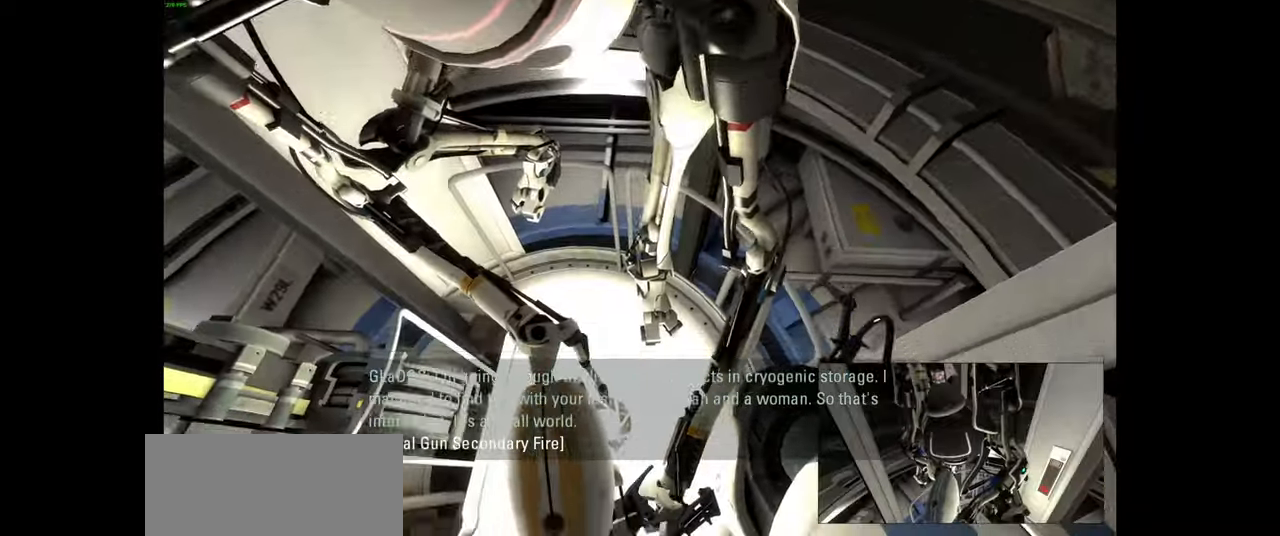
Gameplay with keyboard and mouse; each line is a JSON object with the keys and mouse buttons held at the frame after it. "events" lists presses ("down") and releases ("up") of "a", "ctrl", "d", "e", "f", "q", "r", "s", "shift", "space", "tab", "w", "mouse_left", "mouse_wheel", "mouse_right", "mouse_mb4" and "mouse_mb5" between this image and that frame as [ms after this image, input, new state], when the widget could be followed in between. "mouse_left", "mouse_wheel", "mouse_right", "mouse_mb4", "mouse_mb5" = the "left", "wheel", "right", "mb4", "mb5" buttons of the "mouse" list. No other keys are recorded. "wheel" means that the mouse wheel is clicked or scrolled. Mouse movement is not recorded.
{"keys": ["a", "ctrl", "s"], "mouse": []}
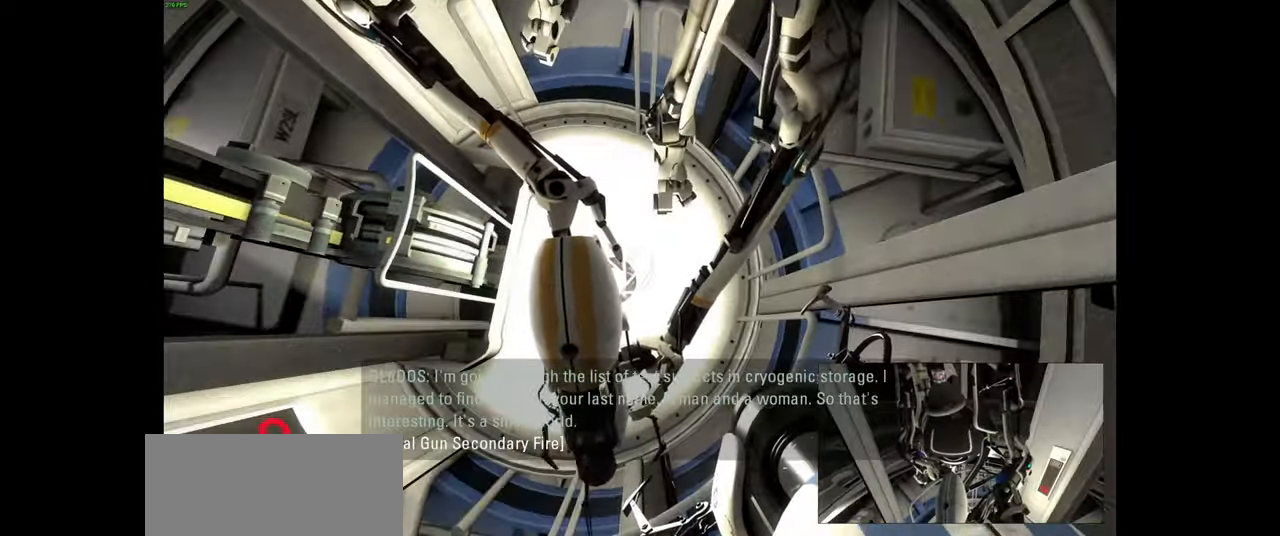
{"keys": [], "mouse": [], "events": [[117, "s", "up"], [183, "a", "up"], [233, "ctrl", "up"]]}
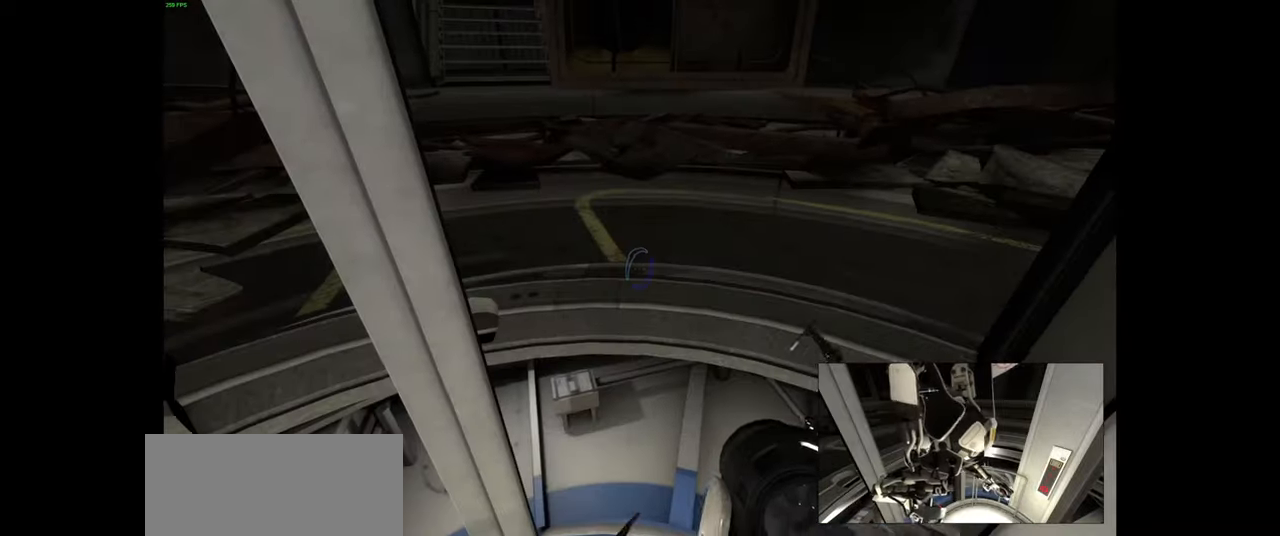
{"keys": [], "mouse": ["left"], "events": [[17, "mouse_left", "down"], [117, "mouse_left", "up"], [267, "mouse_left", "down"], [383, "mouse_left", "up"], [483, "mouse_left", "down"]]}
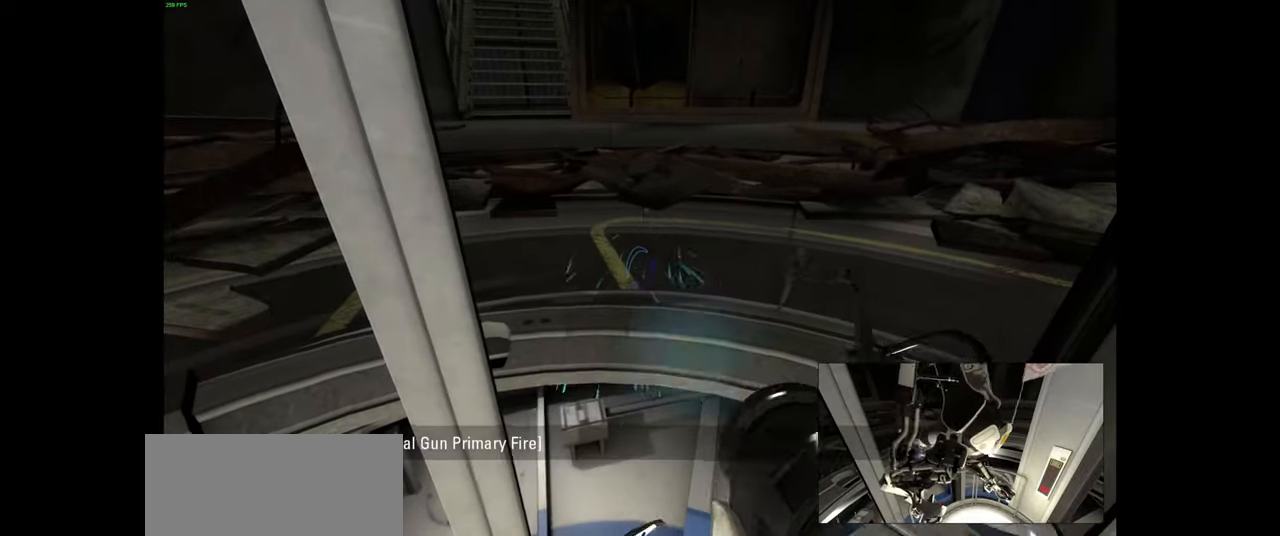
{"keys": [], "mouse": ["left"], "events": [[117, "mouse_left", "up"], [183, "mouse_left", "down"], [333, "mouse_left", "up"], [467, "mouse_left", "down"]]}
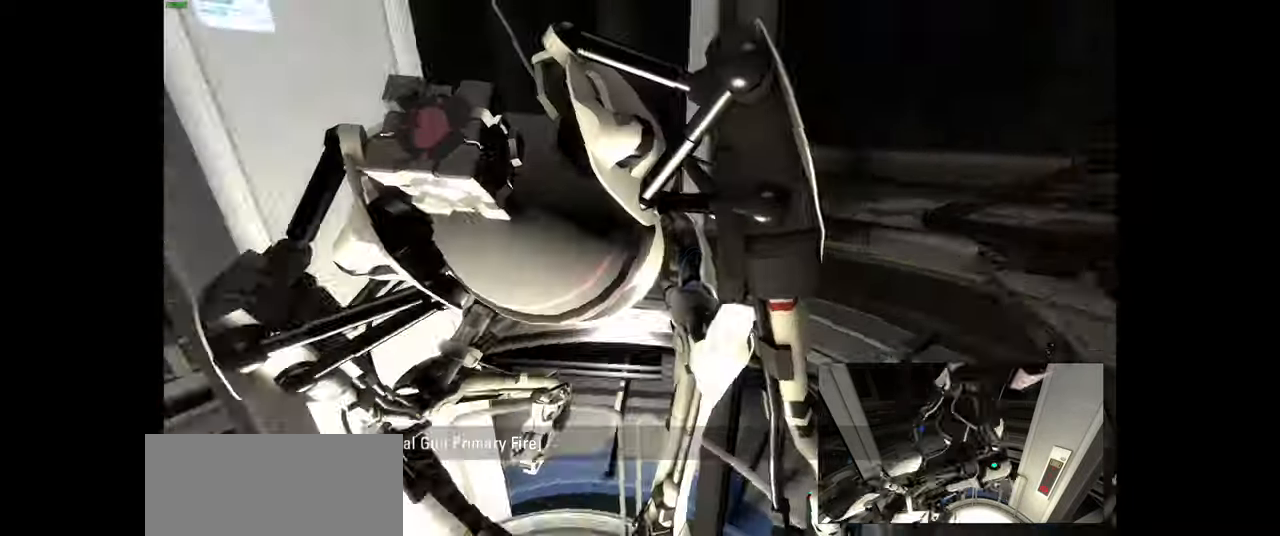
{"keys": [], "mouse": ["left"], "events": [[83, "mouse_left", "up"], [283, "mouse_left", "down"], [384, "mouse_left", "up"], [500, "mouse_left", "down"]]}
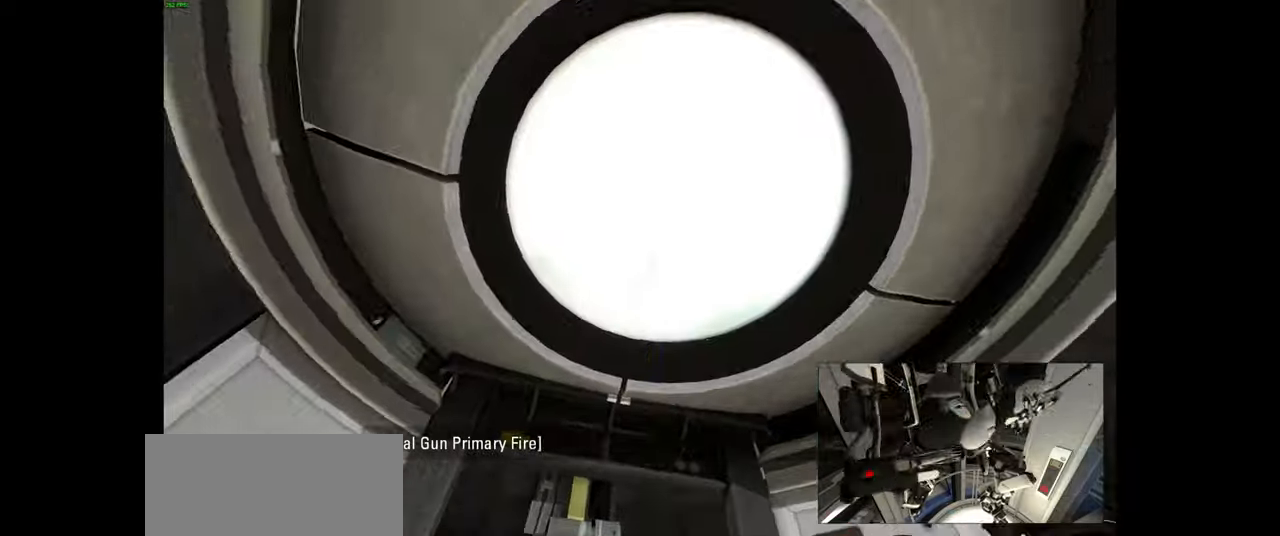
{"keys": [], "mouse": ["left"], "events": [[150, "mouse_left", "up"], [234, "mouse_left", "down"], [367, "mouse_left", "up"], [467, "mouse_left", "down"]]}
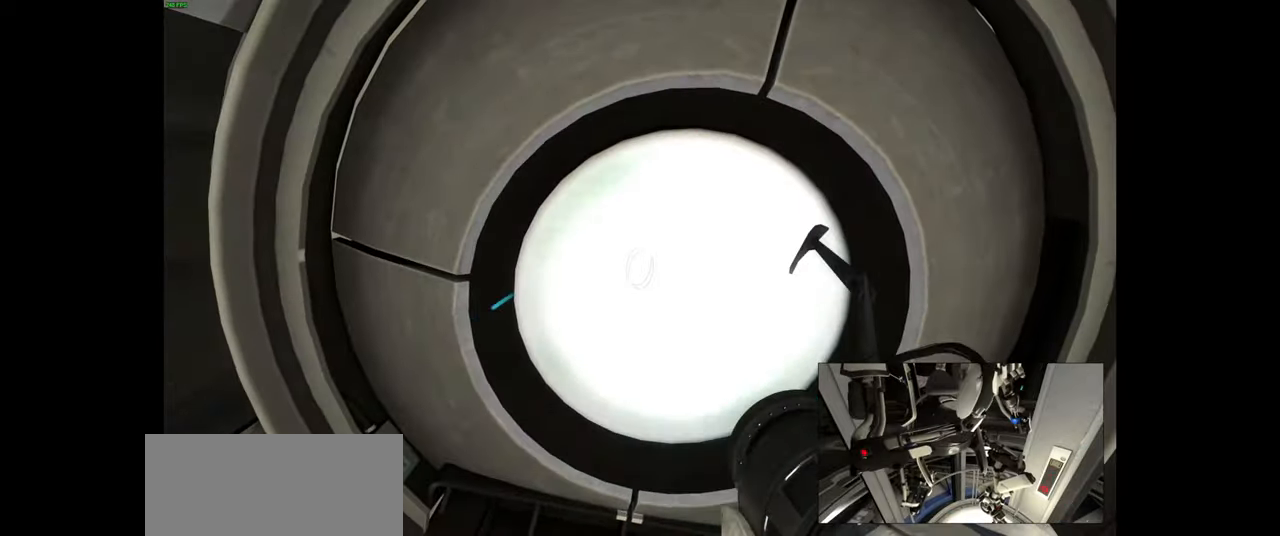
{"keys": [], "mouse": ["left"], "events": [[84, "mouse_left", "up"], [184, "mouse_left", "down"], [334, "mouse_left", "up"], [417, "mouse_left", "down"]]}
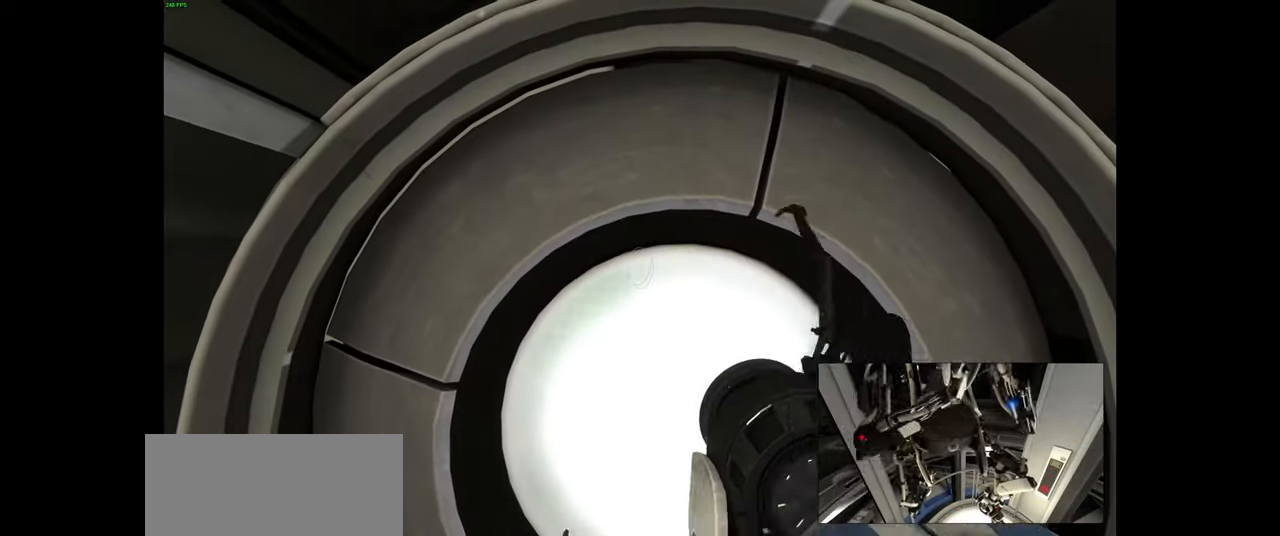
{"keys": [], "mouse": ["left"], "events": [[50, "mouse_left", "up"], [150, "mouse_left", "down"], [267, "mouse_left", "up"], [384, "mouse_left", "down"]]}
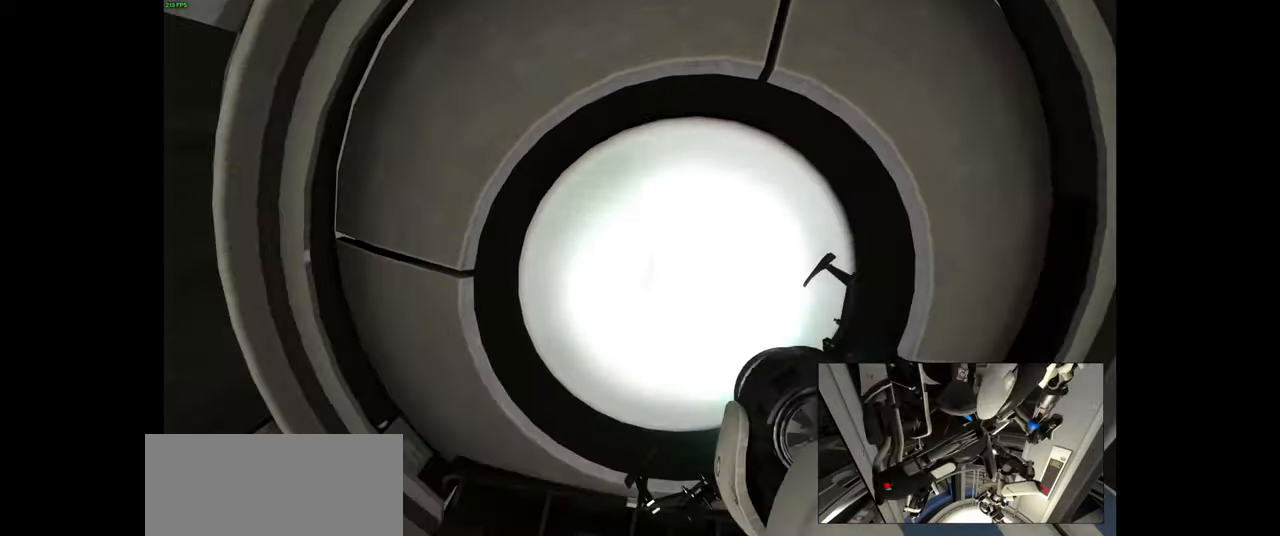
{"keys": [], "mouse": [], "events": [[17, "mouse_left", "up"], [117, "mouse_left", "down"], [234, "mouse_left", "up"], [334, "mouse_left", "down"], [450, "mouse_left", "up"]]}
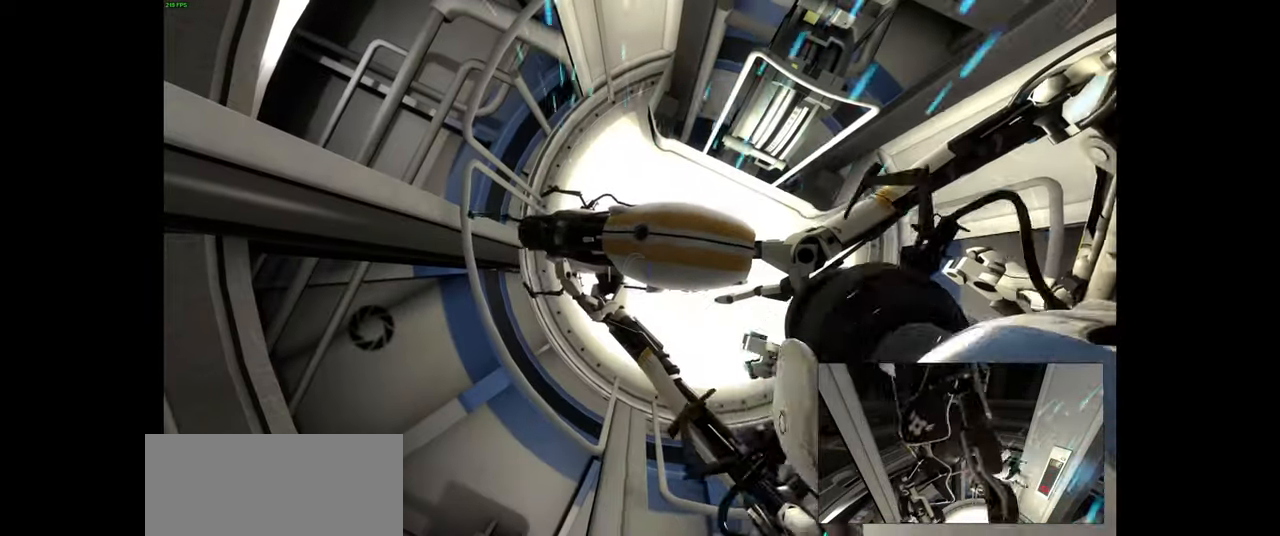
{"keys": [], "mouse": [], "events": [[34, "mouse_left", "down"], [167, "mouse_left", "up"], [267, "mouse_left", "down"], [384, "mouse_left", "up"]]}
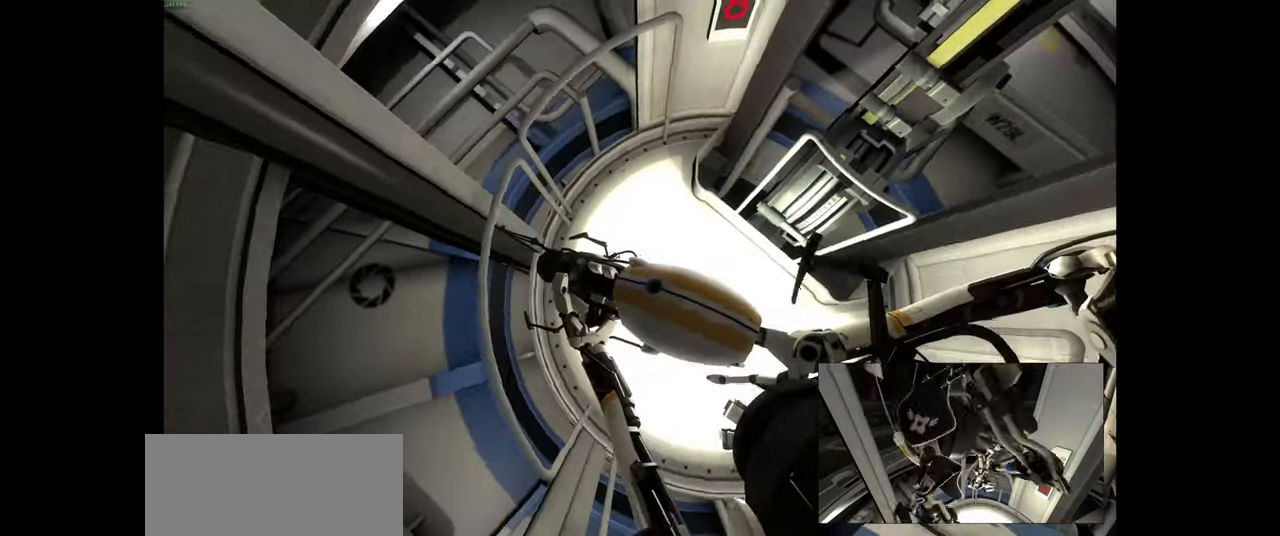
{"keys": [], "mouse": [], "events": []}
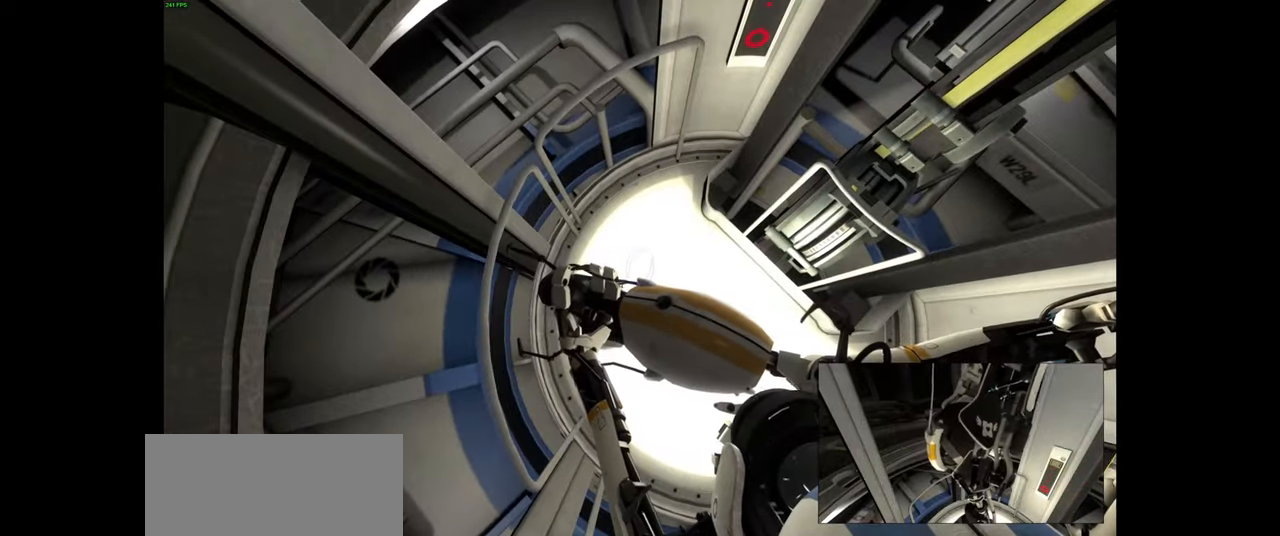
{"keys": [], "mouse": []}
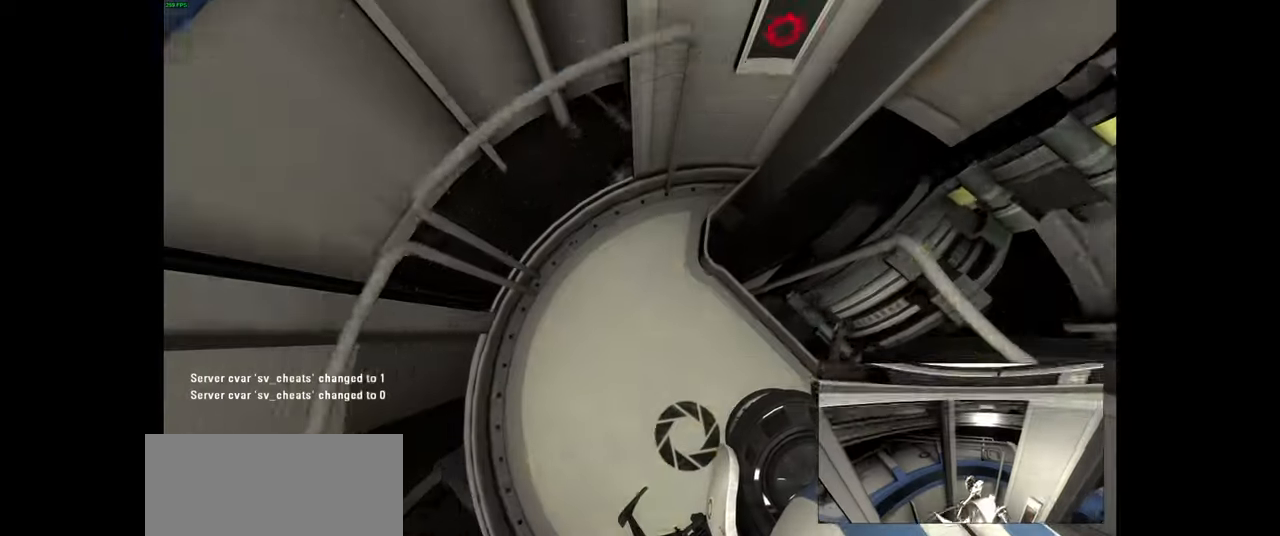
{"keys": [], "mouse": [], "events": []}
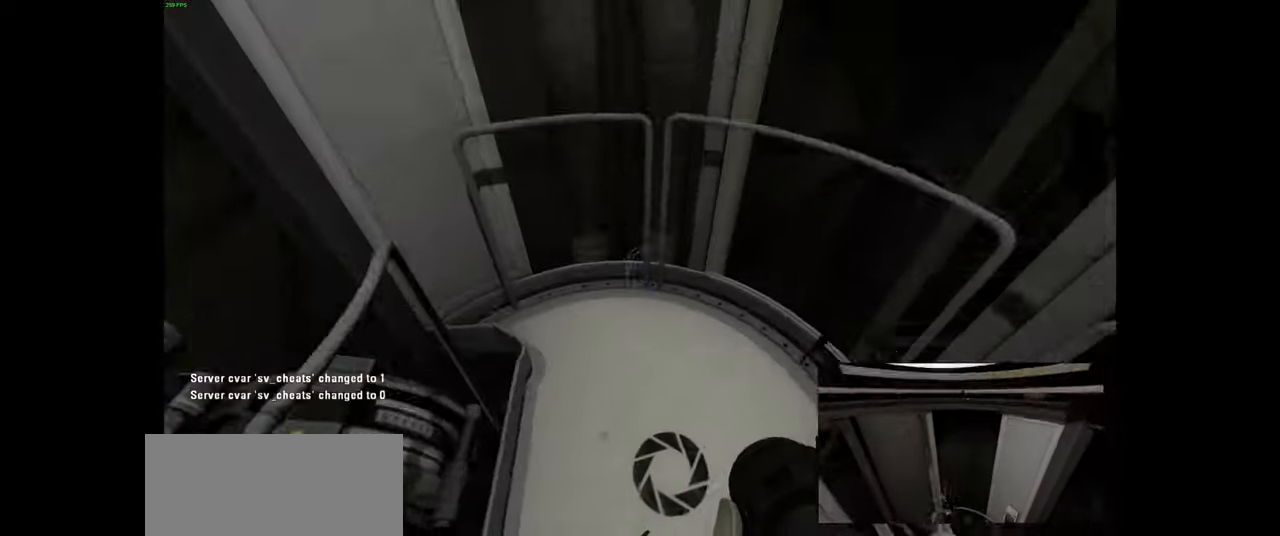
{"keys": [], "mouse": [], "events": [[217, "s", "down"], [367, "s", "up"]]}
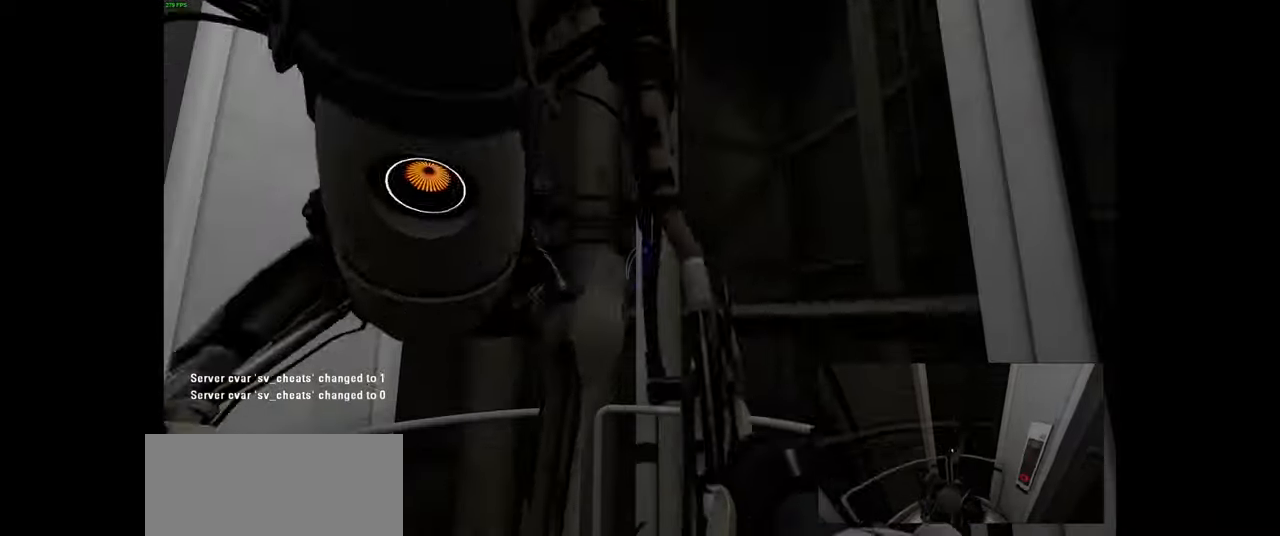
{"keys": [], "mouse": [], "events": []}
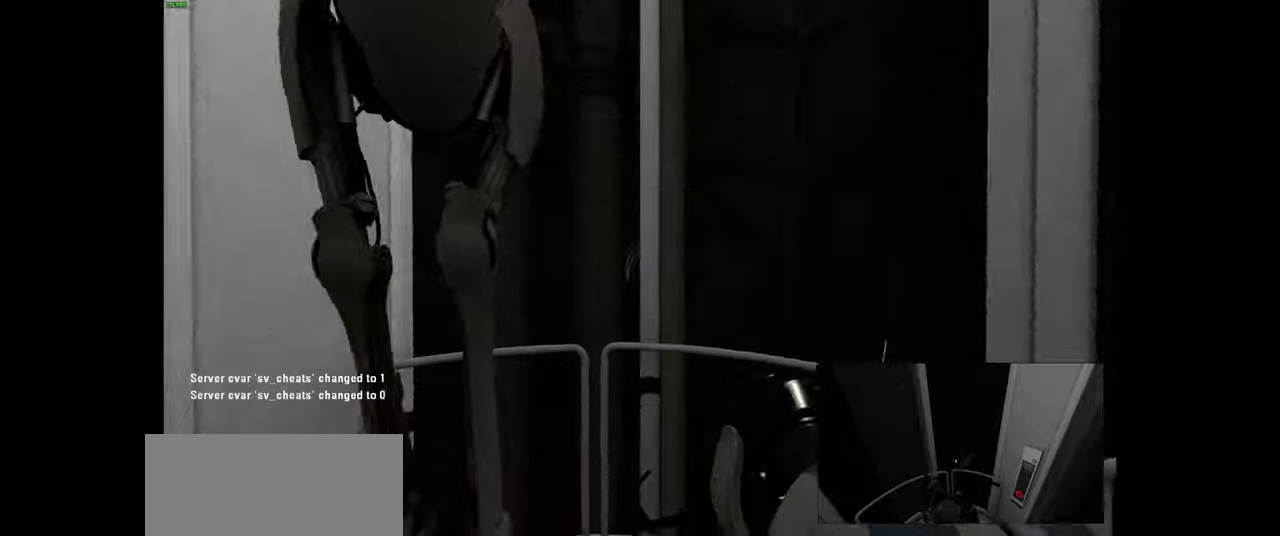
{"keys": [], "mouse": [], "events": [[316, "s", "down"], [450, "s", "up"]]}
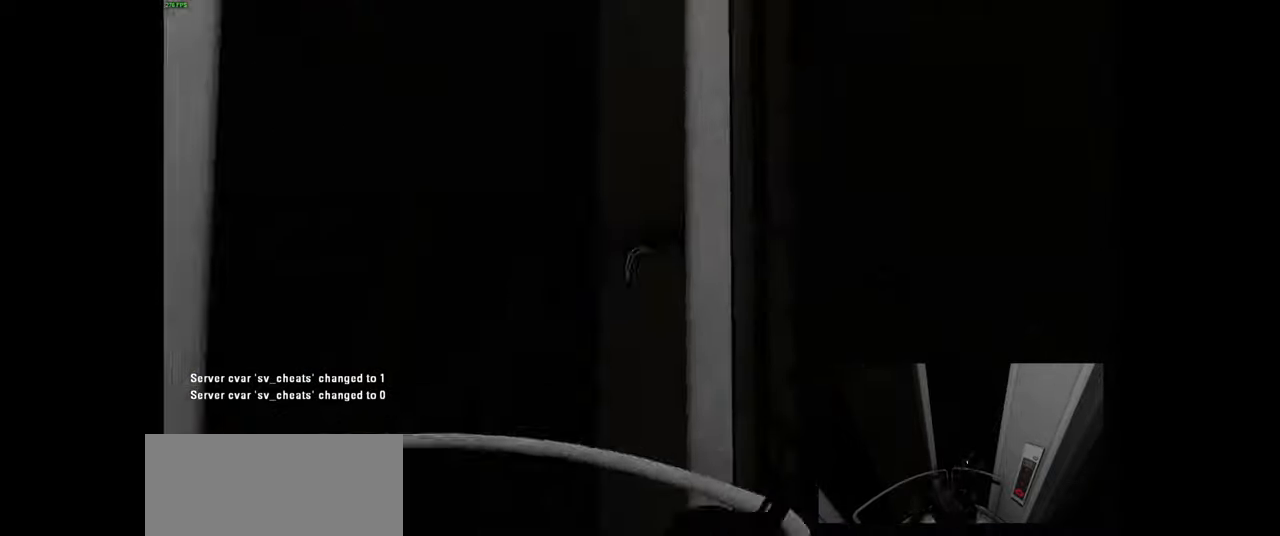
{"keys": [], "mouse": [], "events": []}
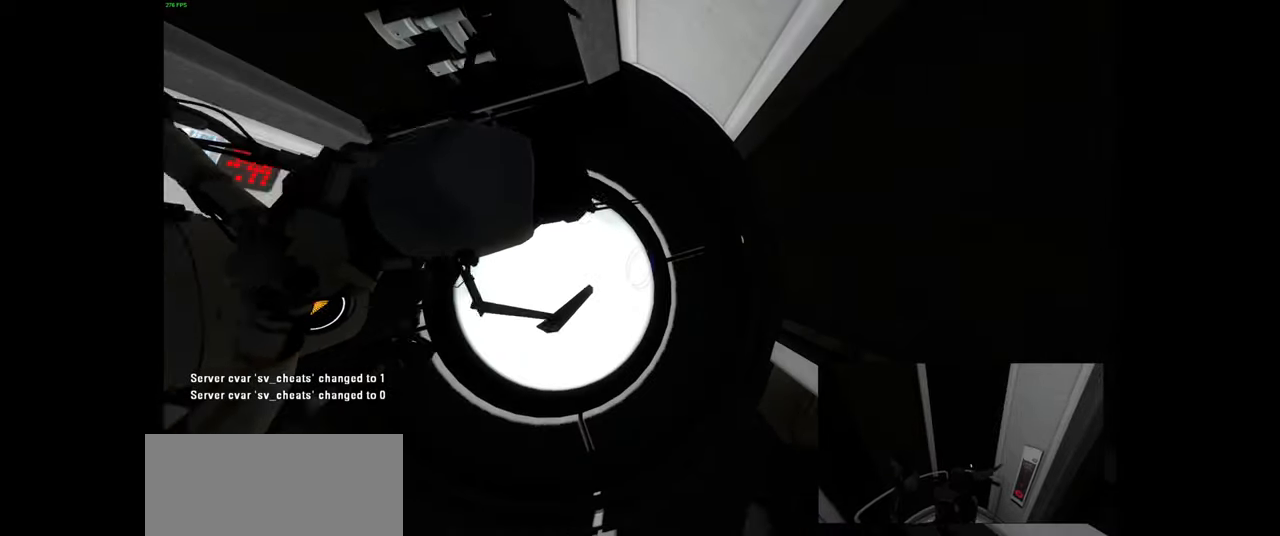
{"keys": [], "mouse": [], "events": []}
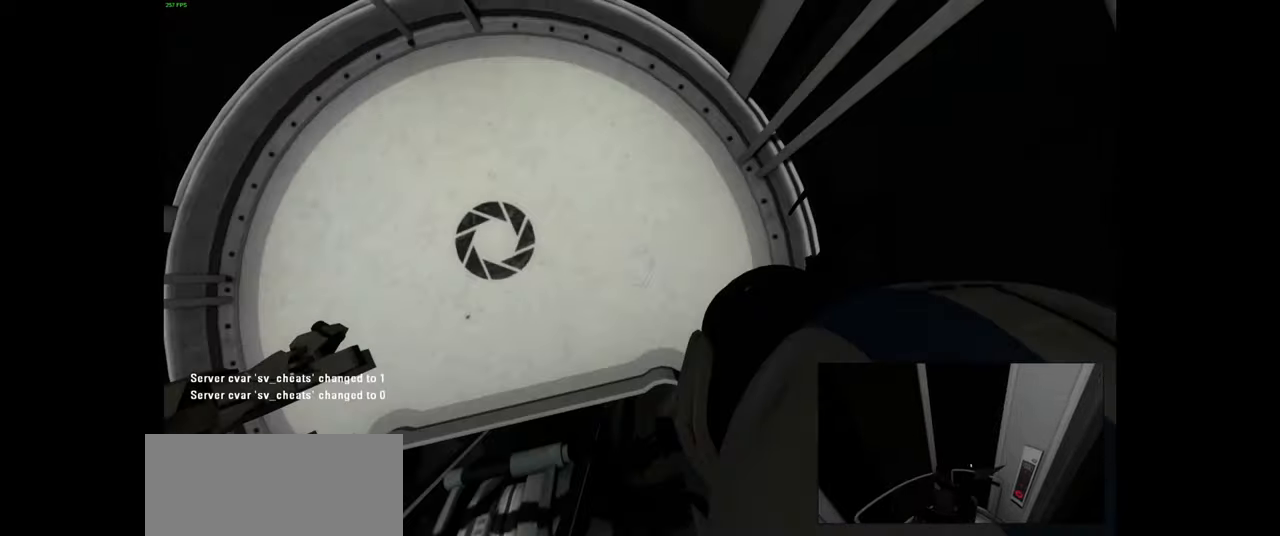
{"keys": [], "mouse": [], "events": []}
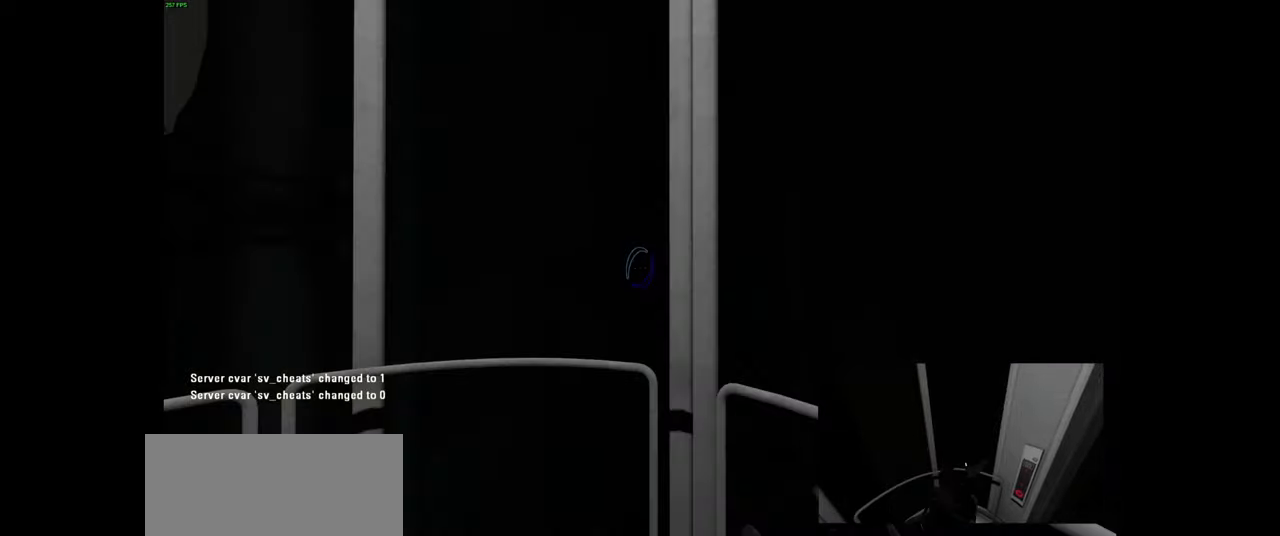
{"keys": [], "mouse": [], "events": []}
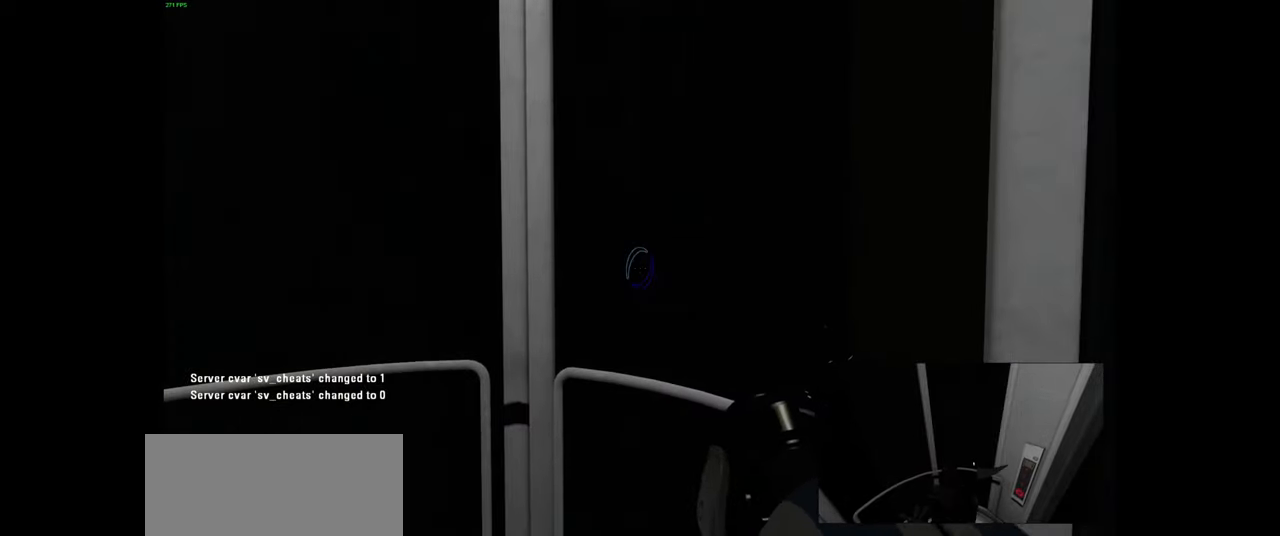
{"keys": ["e"], "mouse": [], "events": [[133, "e", "down"]]}
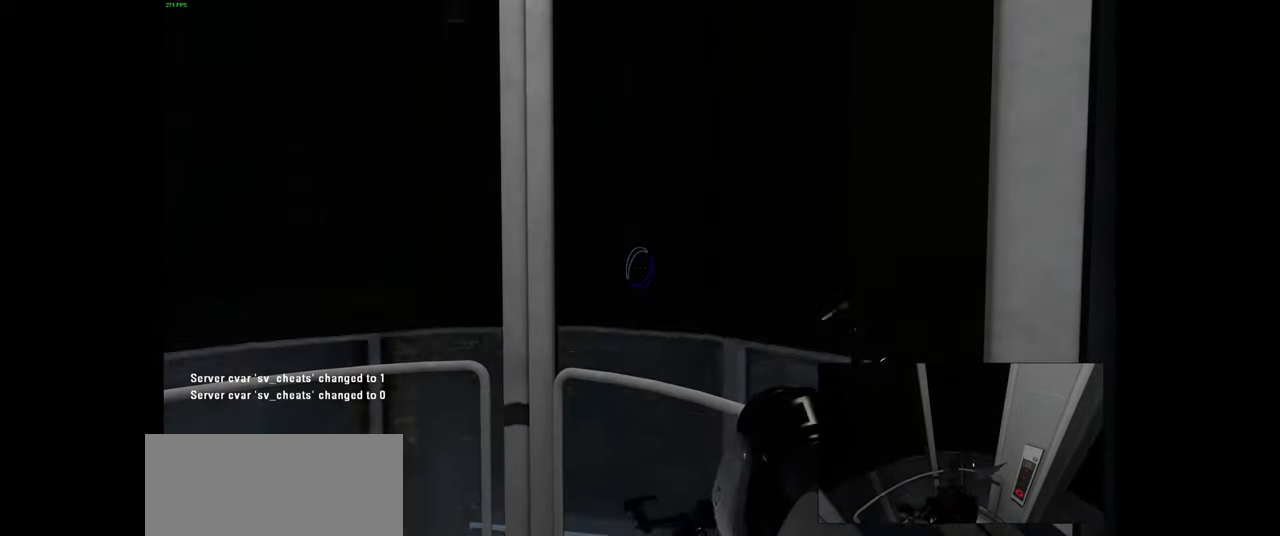
{"keys": [], "mouse": [], "events": [[83, "e", "up"]]}